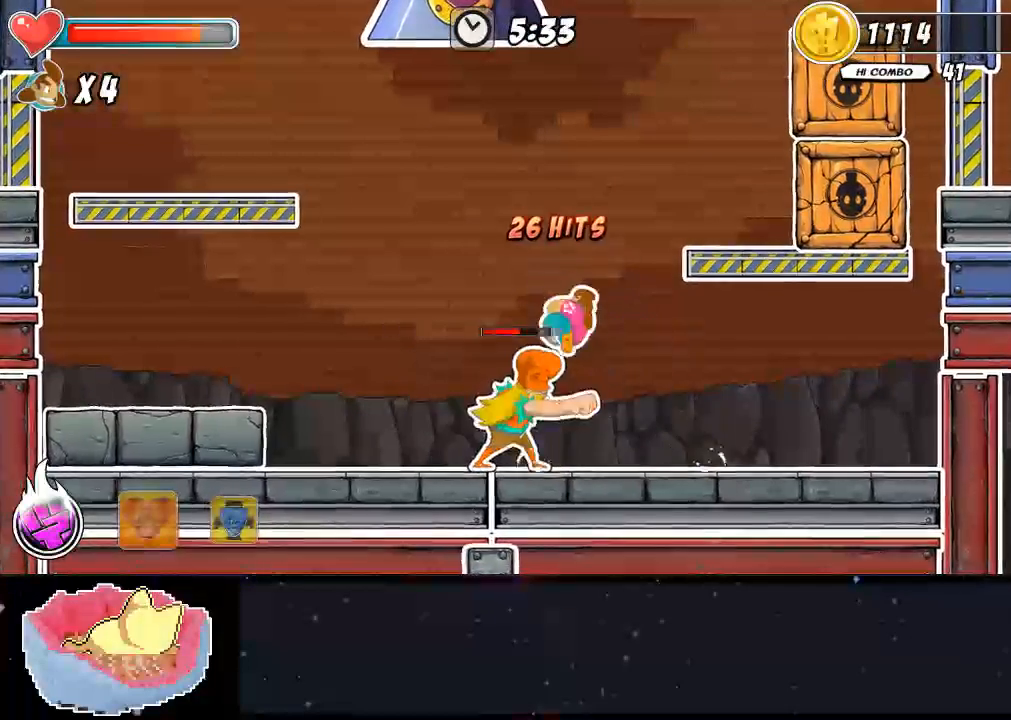
Gameplay with a controller (Xbox layout); each line is a JSON object with the inputs held at the frame after it (dt_ms = milliseconds from this image to that frame). "events" lists button and stick changes between this image and that frame as [ms after this image, input, new state], when the widget could be followed in between. Not read: L3 R3.
{"dt_ms": 500, "buttons": [], "left_stick": "center", "right_stick": "right", "events": [[33, "X", "down"], [133, "X", "up"], [167, "DPAD_LEFT", "up"], [267, "X", "down"], [333, "X", "up"], [433, "X", "down"], [467, "X", "up"]]}
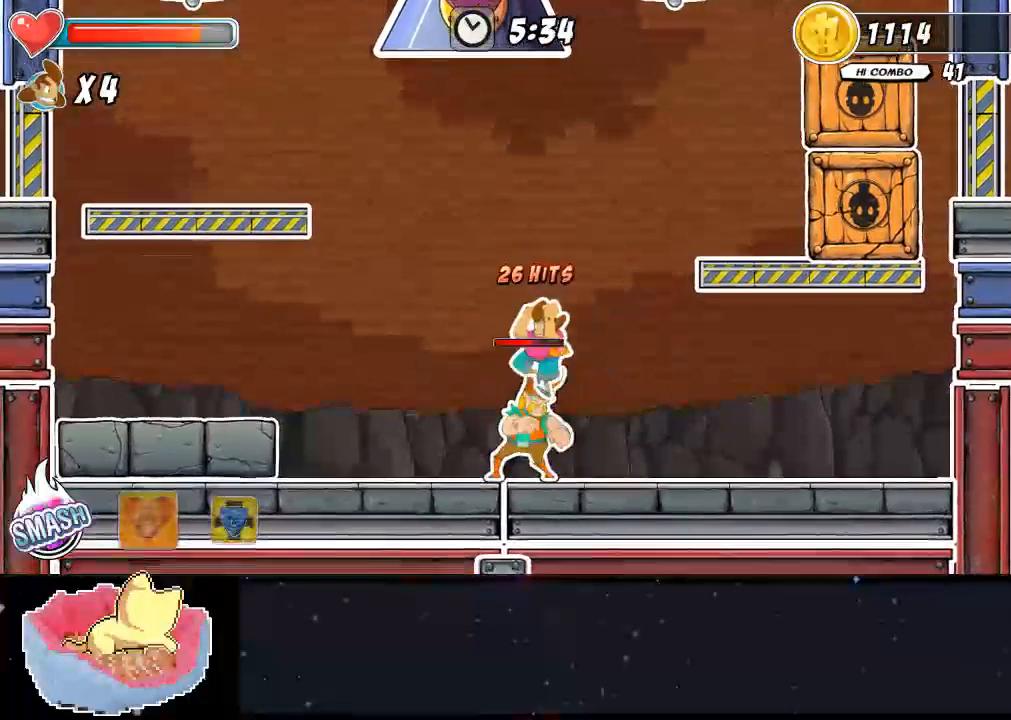
{"dt_ms": 500, "buttons": [], "left_stick": "center", "right_stick": "right", "events": [[33, "X", "down"], [100, "X", "up"], [133, "X", "down"], [233, "X", "up"], [300, "X", "down"], [367, "X", "up"], [433, "X", "down"], [500, "X", "up"]]}
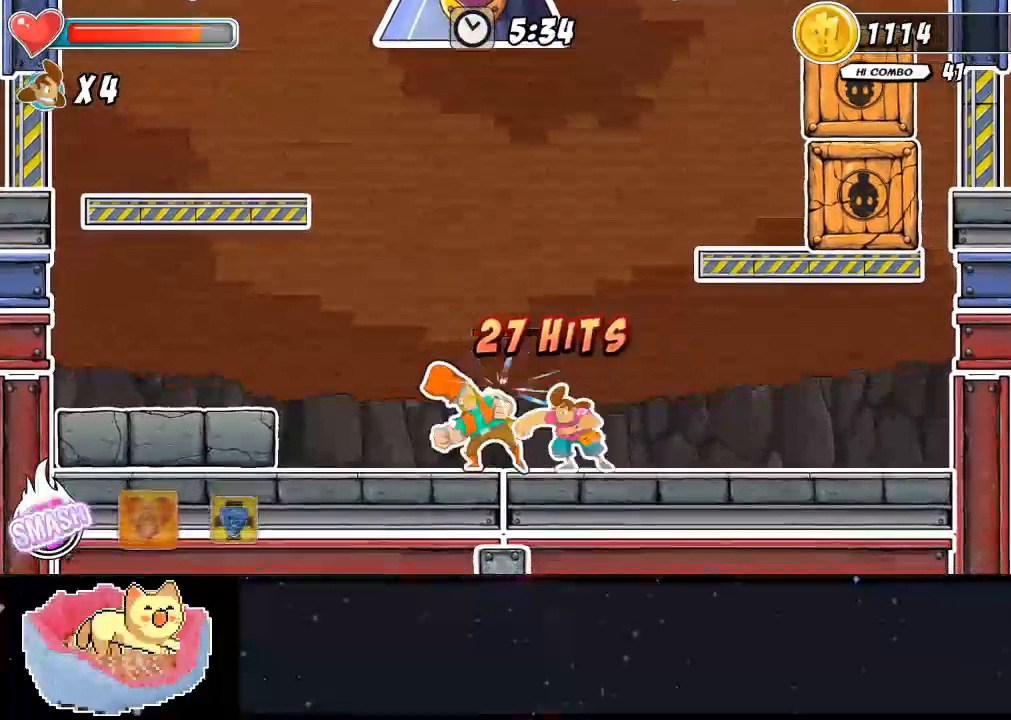
{"dt_ms": 500, "buttons": ["DPAD_UP"], "left_stick": "center", "right_stick": "right", "events": [[67, "X", "down"], [167, "DPAD_UP", "down"], [267, "X", "up"], [333, "X", "down"], [400, "X", "up"], [467, "X", "down"], [500, "X", "up"]]}
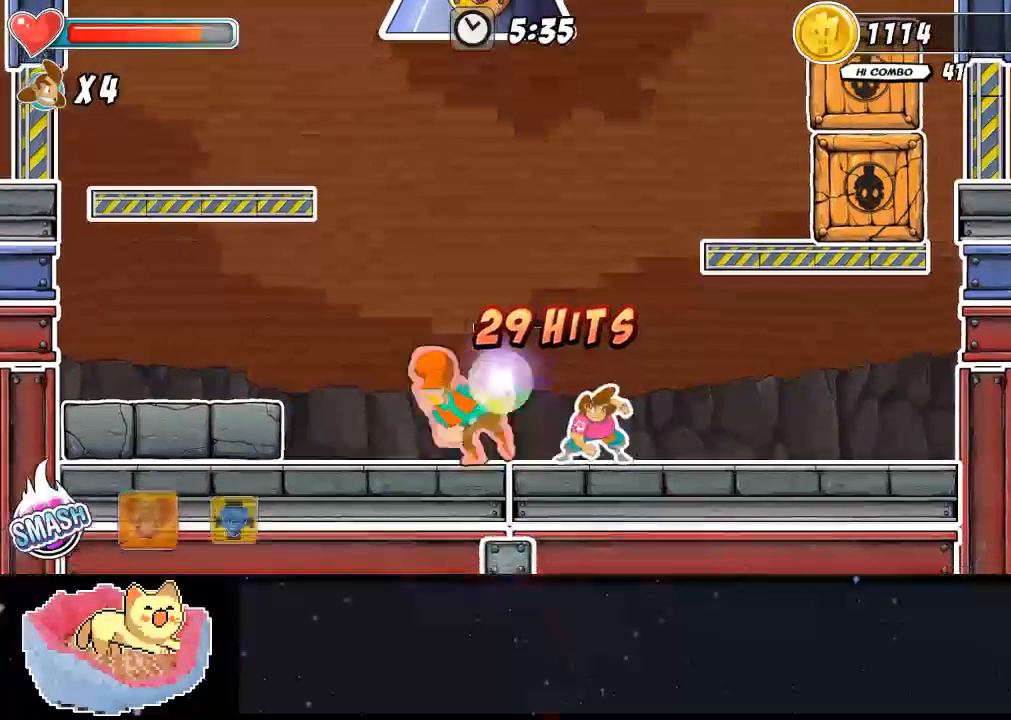
{"dt_ms": 500, "buttons": ["DPAD_UP"], "left_stick": "center", "right_stick": "right", "events": [[67, "X", "down"], [133, "X", "up"], [300, "X", "down"], [400, "X", "up"]]}
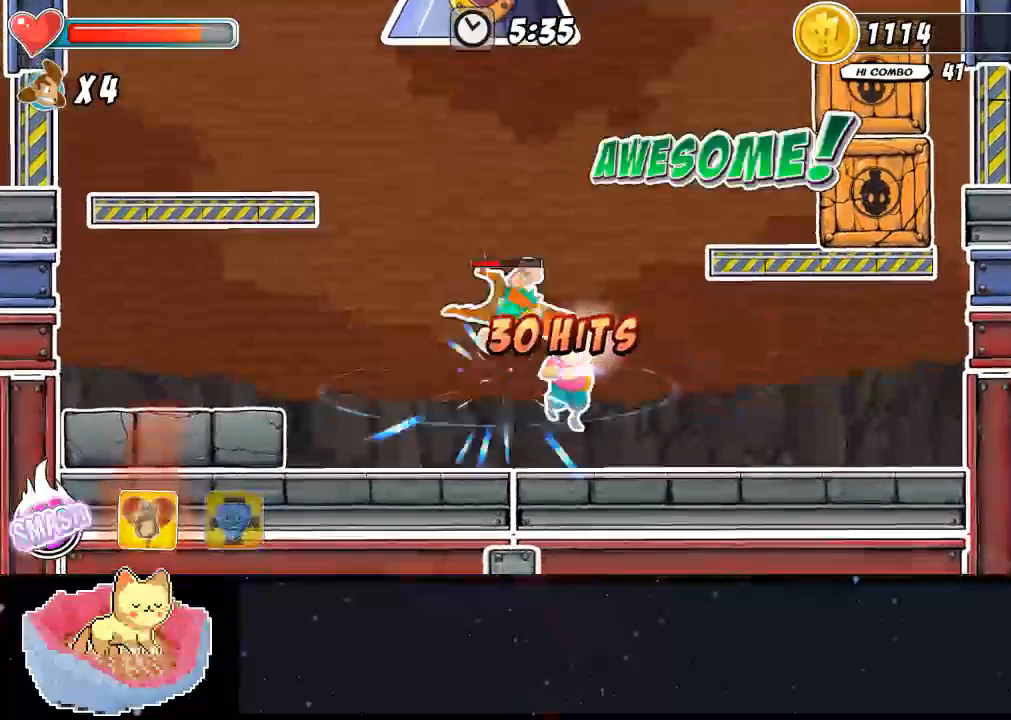
{"dt_ms": 500, "buttons": ["X"], "left_stick": "center", "right_stick": "right", "events": [[100, "DPAD_UP", "up"], [367, "X", "down"], [433, "X", "up"], [500, "X", "down"]]}
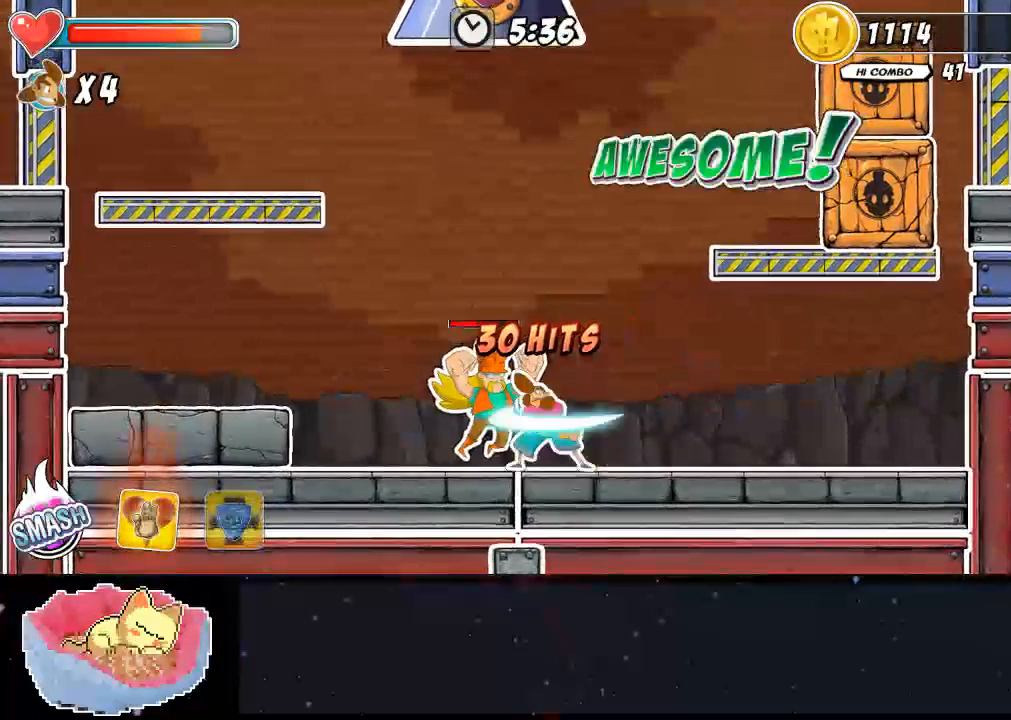
{"dt_ms": 500, "buttons": ["Y", "DPAD_UP"], "left_stick": "center", "right_stick": "right", "events": [[33, "X", "up"], [100, "X", "down"], [200, "X", "up"], [300, "DPAD_UP", "down"], [467, "Y", "down"]]}
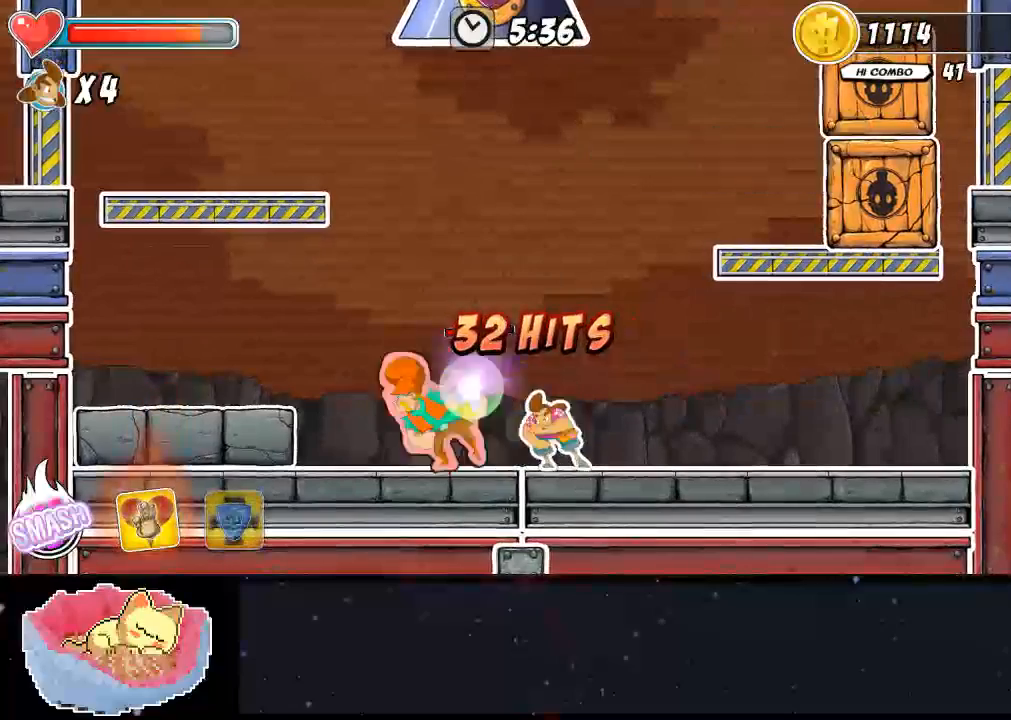
{"dt_ms": 500, "buttons": ["Y", "DPAD_UP"], "left_stick": "center", "right_stick": "right", "events": [[33, "Y", "up"], [100, "Y", "down"], [233, "Y", "up"], [367, "Y", "down"], [467, "Y", "up"], [500, "Y", "down"]]}
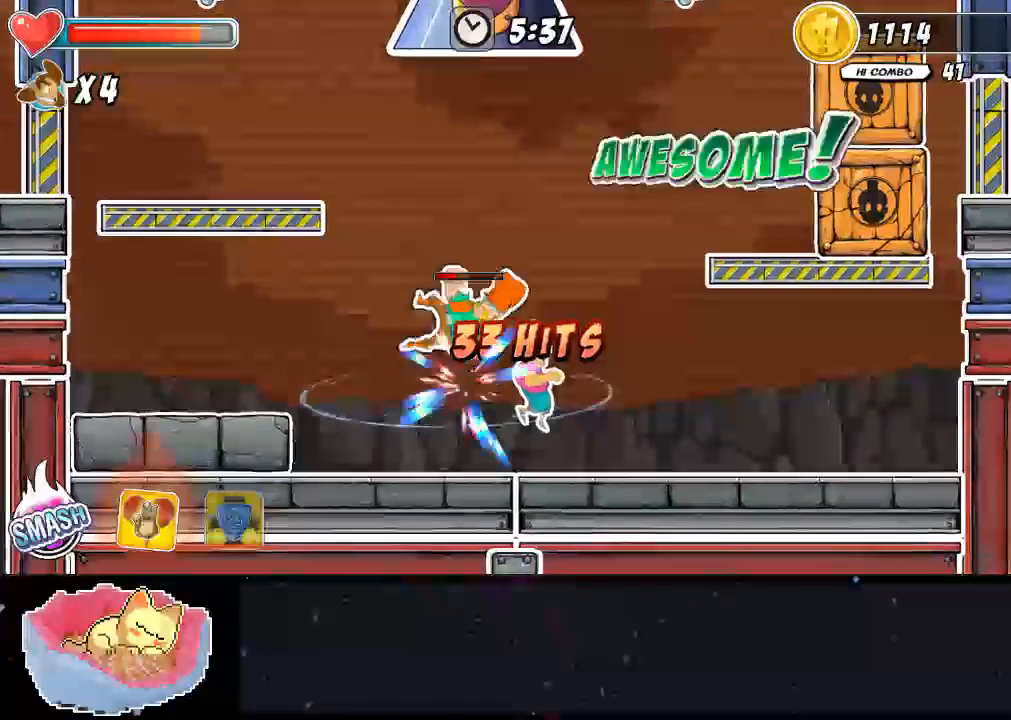
{"dt_ms": 500, "buttons": ["X"], "left_stick": "center", "right_stick": "center"}
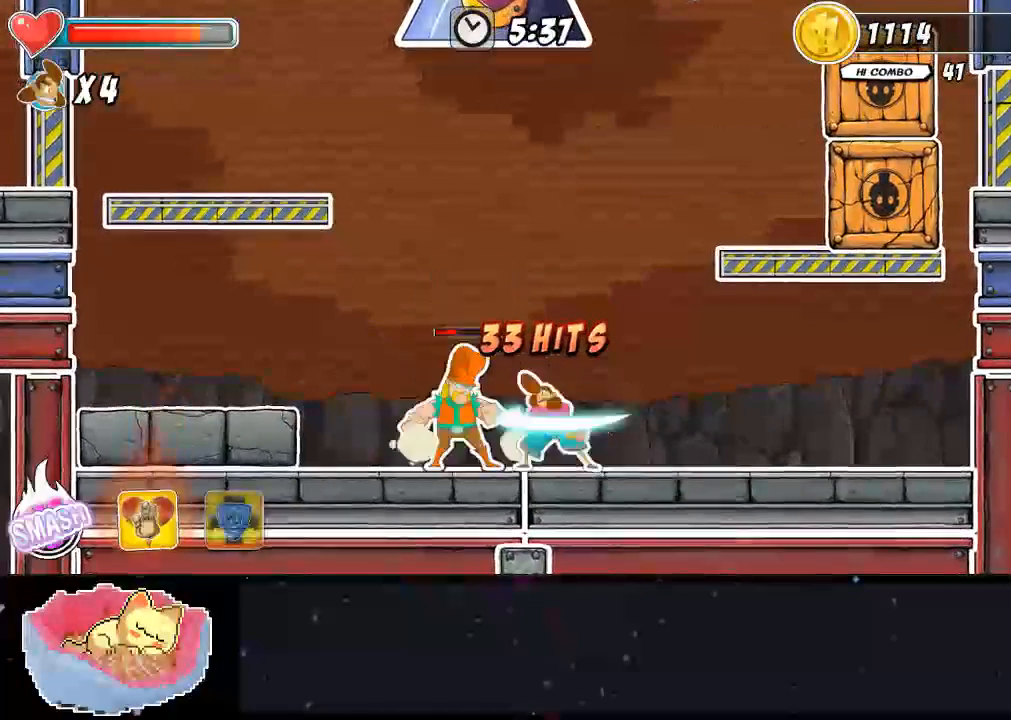
{"dt_ms": 500, "buttons": [], "left_stick": "center", "right_stick": "center", "events": [[233, "X", "up"], [267, "DPAD_LEFT", "down"], [300, "X", "down"], [333, "DPAD_LEFT", "up"], [500, "X", "up"]]}
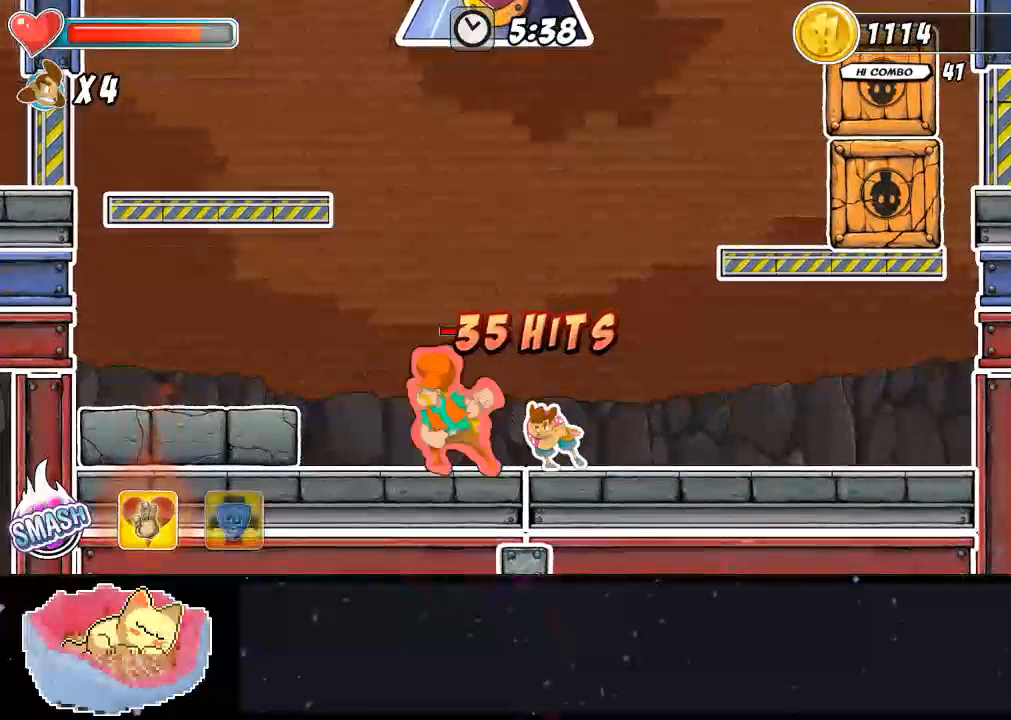
{"dt_ms": 1000, "buttons": [], "left_stick": "center", "right_stick": "right"}
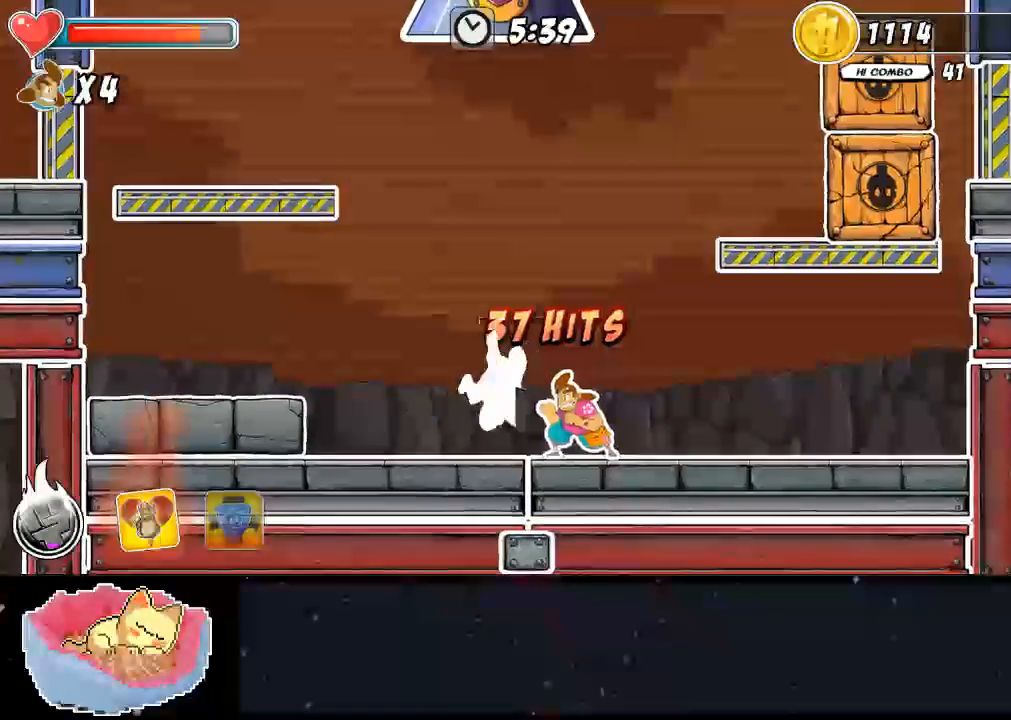
{"dt_ms": 500, "buttons": ["X"], "left_stick": "center", "right_stick": "right", "events": [[133, "DPAD_UP", "down"], [167, "DPAD_UP", "up"], [333, "X", "down"], [400, "X", "up"], [433, "X", "down"]]}
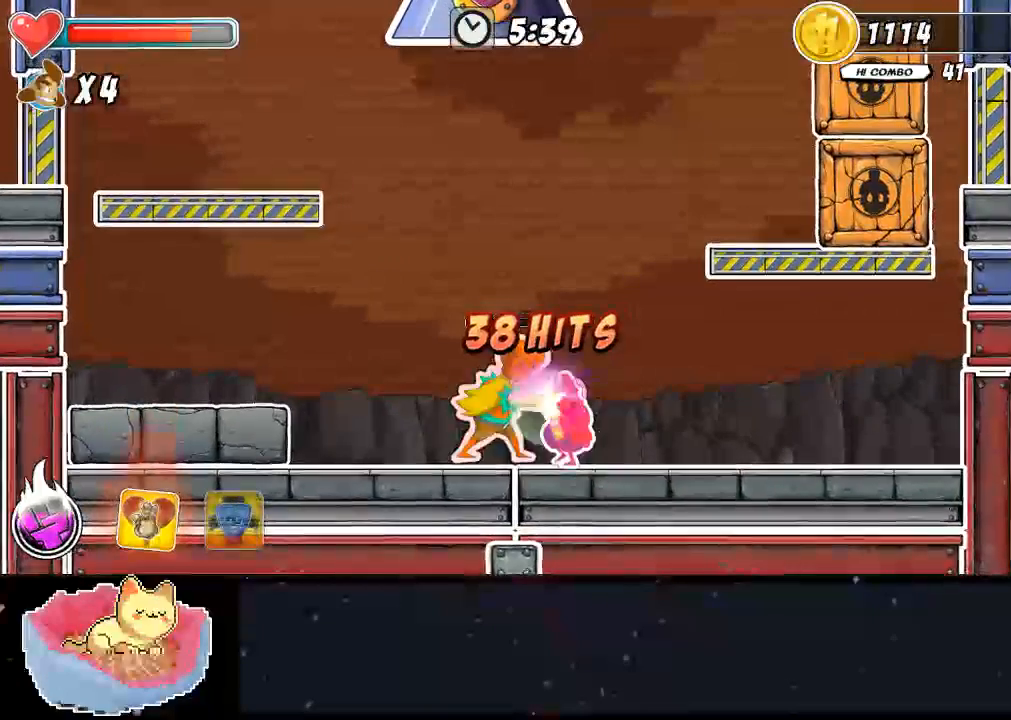
{"dt_ms": 500, "buttons": ["DPAD_UP"], "left_stick": "center", "right_stick": "right", "events": [[233, "DPAD_UP", "down"], [433, "X", "up"]]}
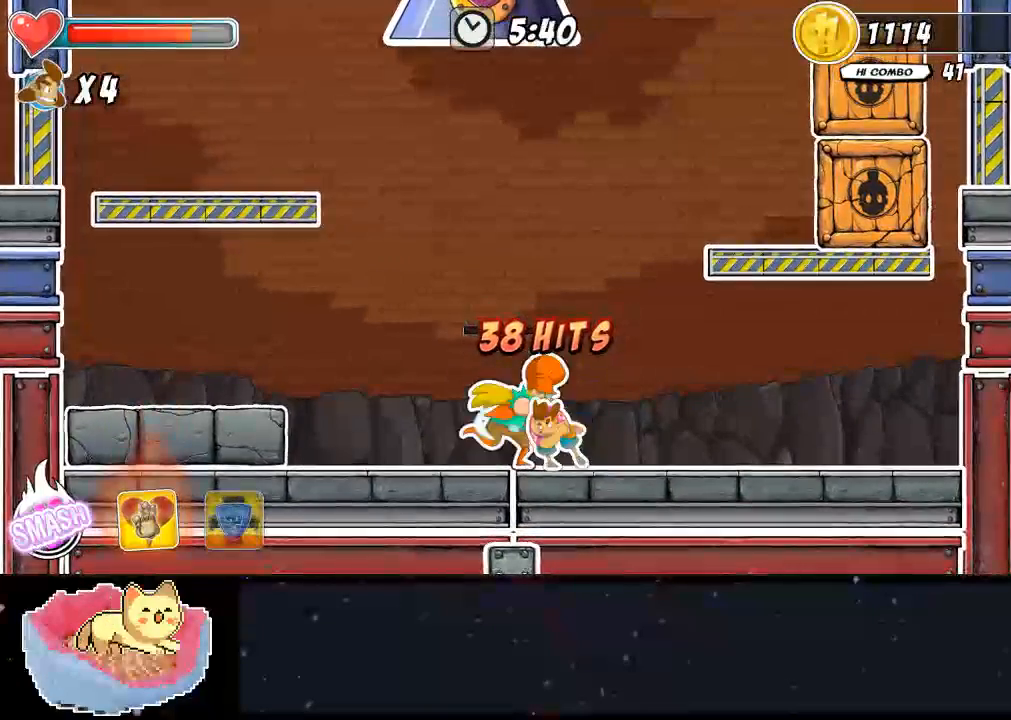
{"dt_ms": 500, "buttons": [], "left_stick": "center", "right_stick": "right"}
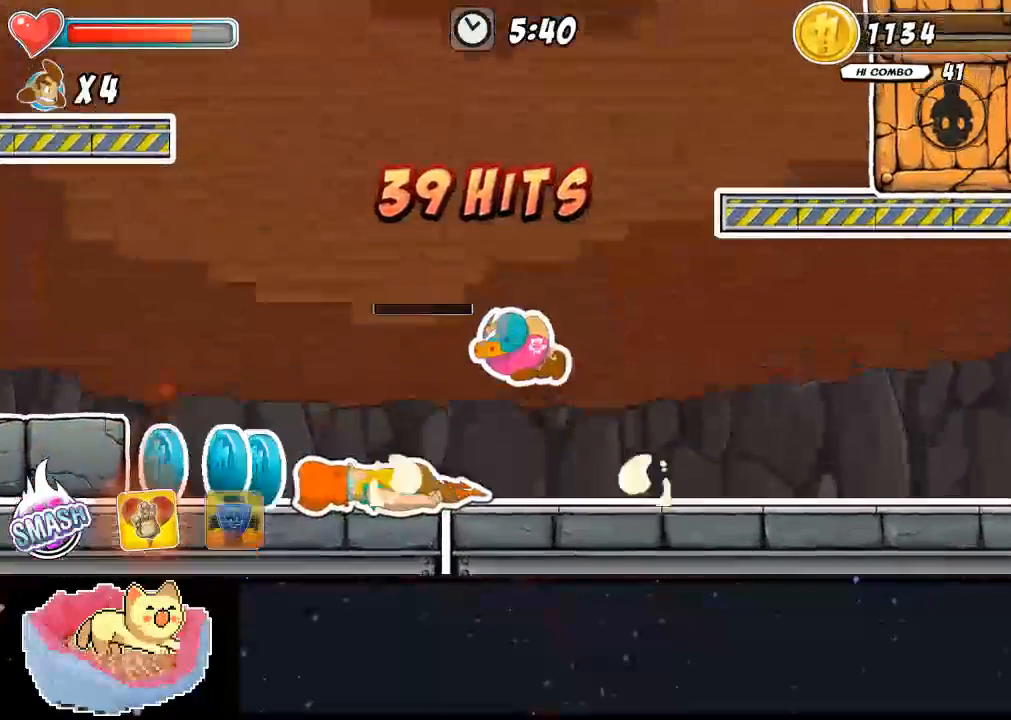
{"dt_ms": 500, "buttons": ["DPAD_LEFT"], "left_stick": "center", "right_stick": "center", "events": [[467, "DPAD_LEFT", "down"], [467, "right_stick", "center"]]}
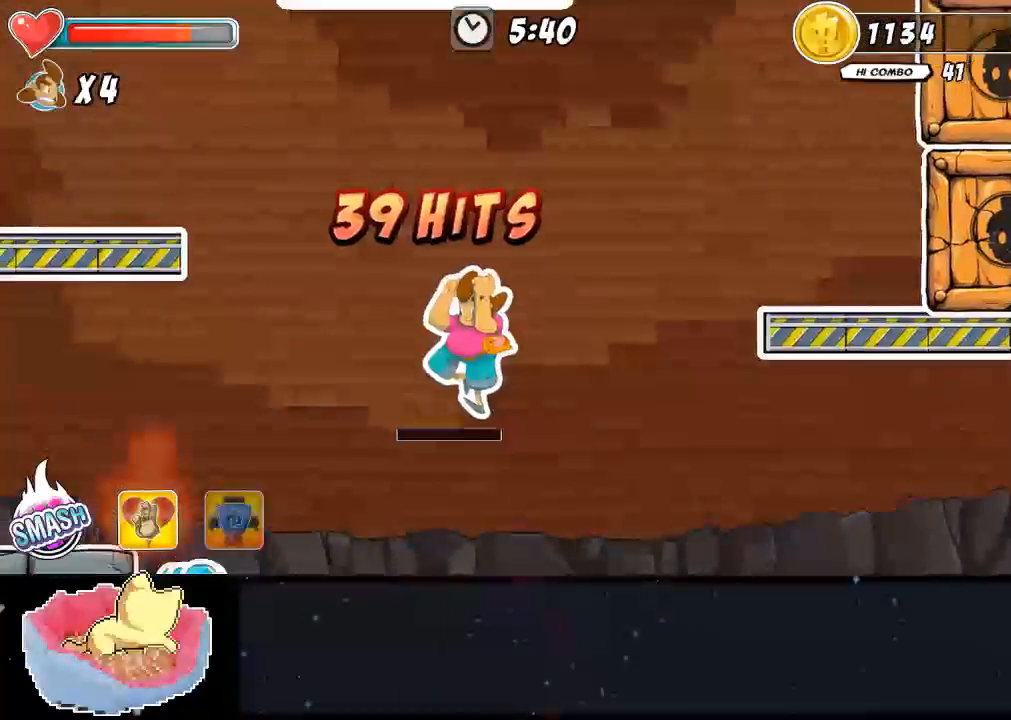
{"dt_ms": 500, "buttons": ["DPAD_LEFT"], "left_stick": "center", "right_stick": "center", "events": []}
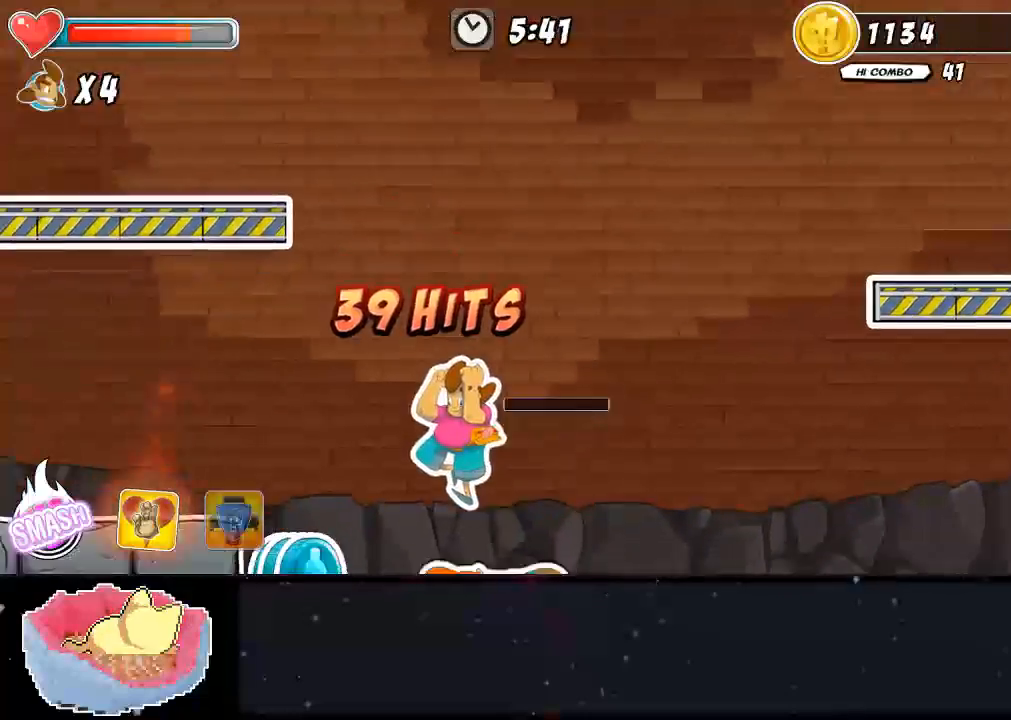
{"dt_ms": 500, "buttons": ["Y", "DPAD_LEFT"], "left_stick": "center", "right_stick": "center", "events": [[500, "Y", "down"]]}
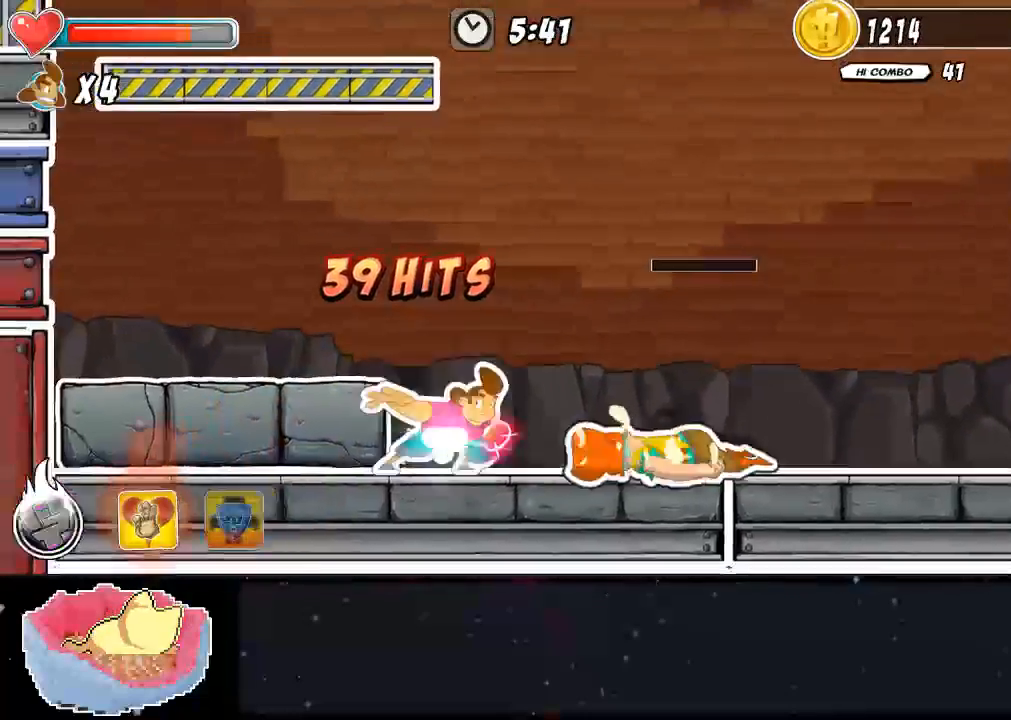
{"dt_ms": 500, "buttons": [], "left_stick": "center", "right_stick": "center", "events": [[67, "Y", "up"], [100, "Y", "down"], [367, "Y", "up"], [467, "DPAD_LEFT", "up"]]}
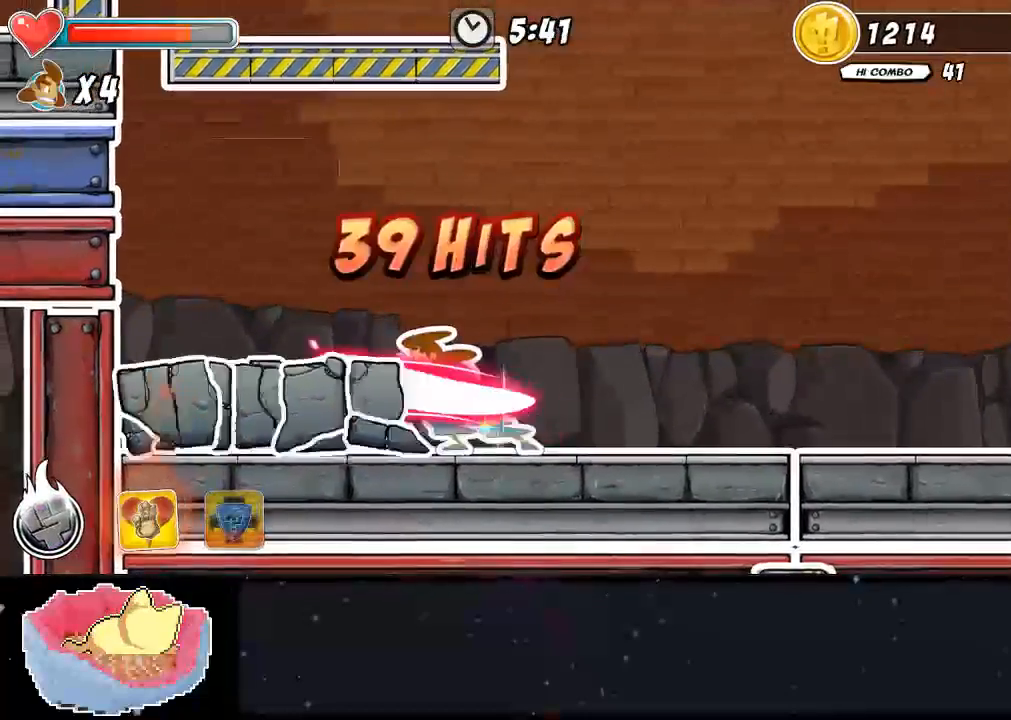
{"dt_ms": 500, "buttons": [], "left_stick": "center", "right_stick": "right", "events": [[467, "right_stick", "right"]]}
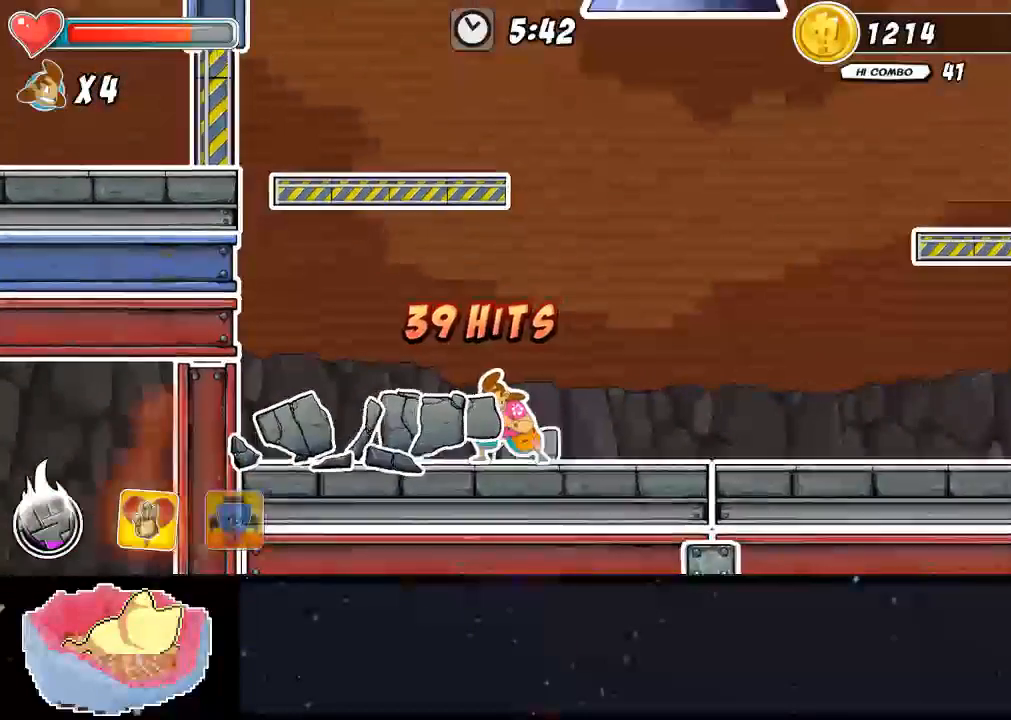
{"dt_ms": 500, "buttons": [], "left_stick": "center", "right_stick": "right"}
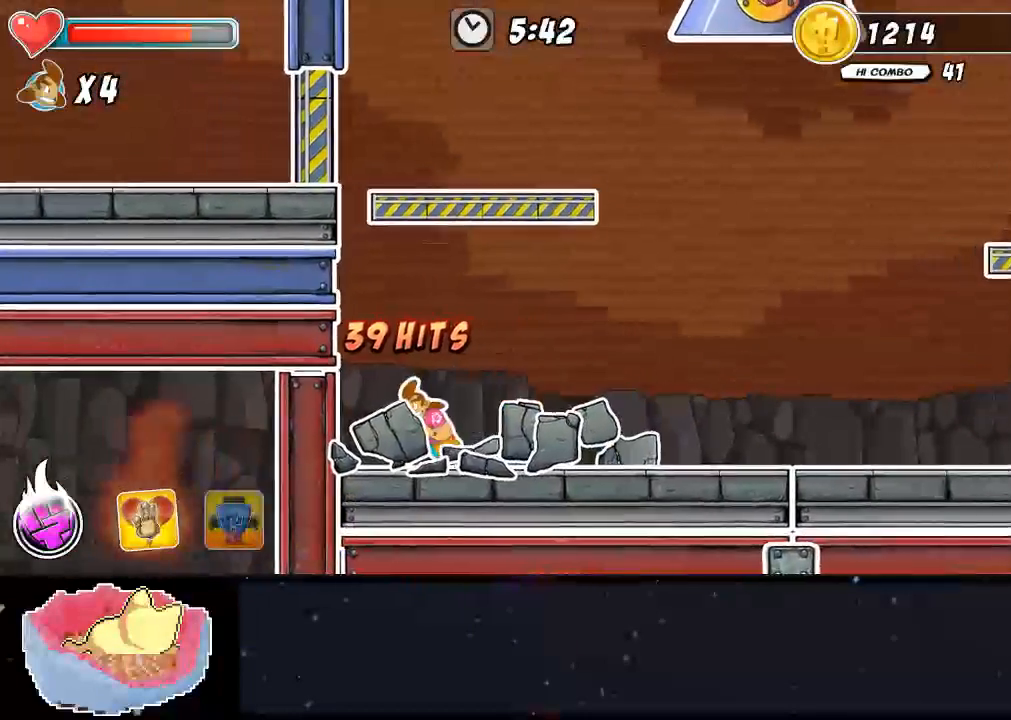
{"dt_ms": 500, "buttons": ["DPAD_RIGHT"], "left_stick": "center", "right_stick": "right", "events": [[100, "DPAD_RIGHT", "down"]]}
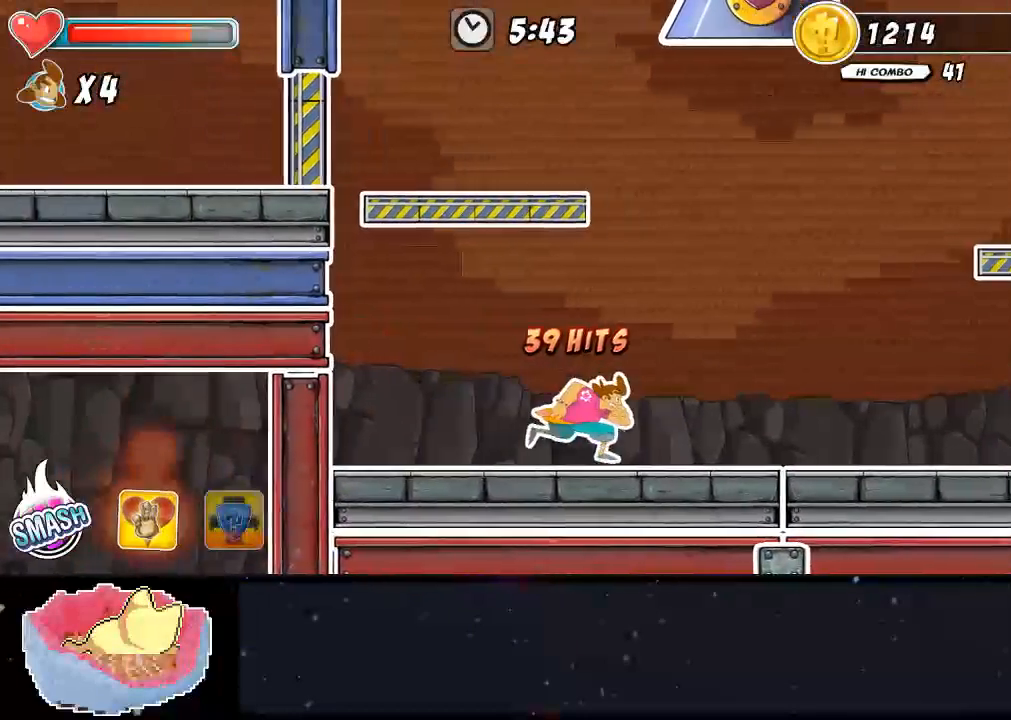
{"dt_ms": 500, "buttons": ["A", "DPAD_RIGHT"], "left_stick": "center", "right_stick": "right", "events": [[400, "A", "down"]]}
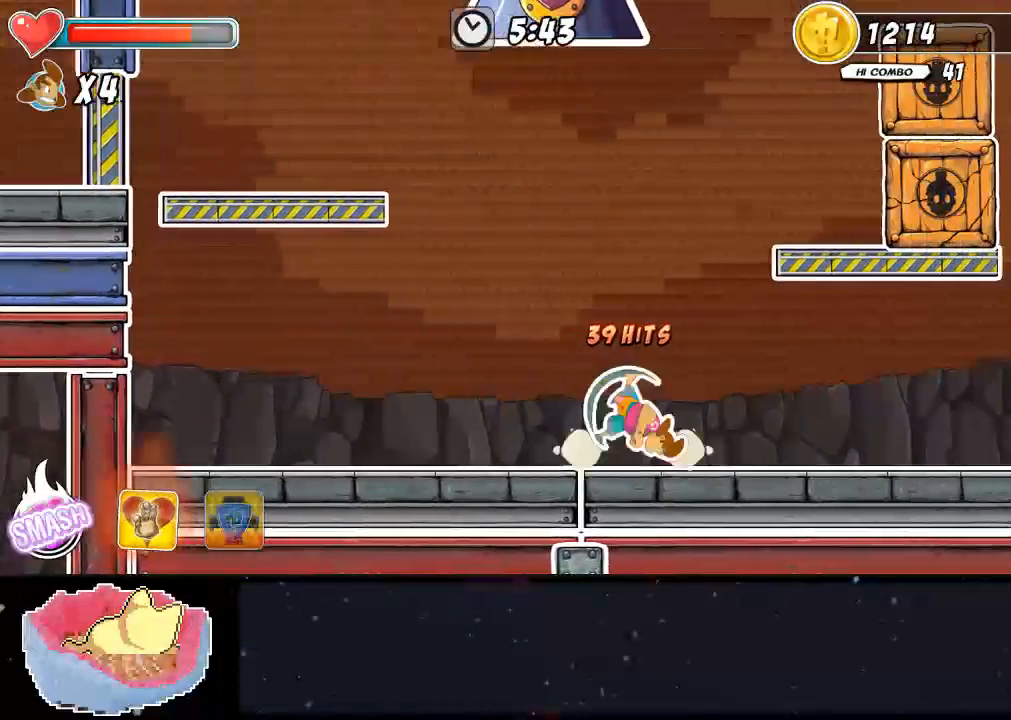
{"dt_ms": 500, "buttons": ["A", "DPAD_RIGHT"], "left_stick": "center", "right_stick": "right", "events": [[67, "A", "up"], [467, "A", "down"]]}
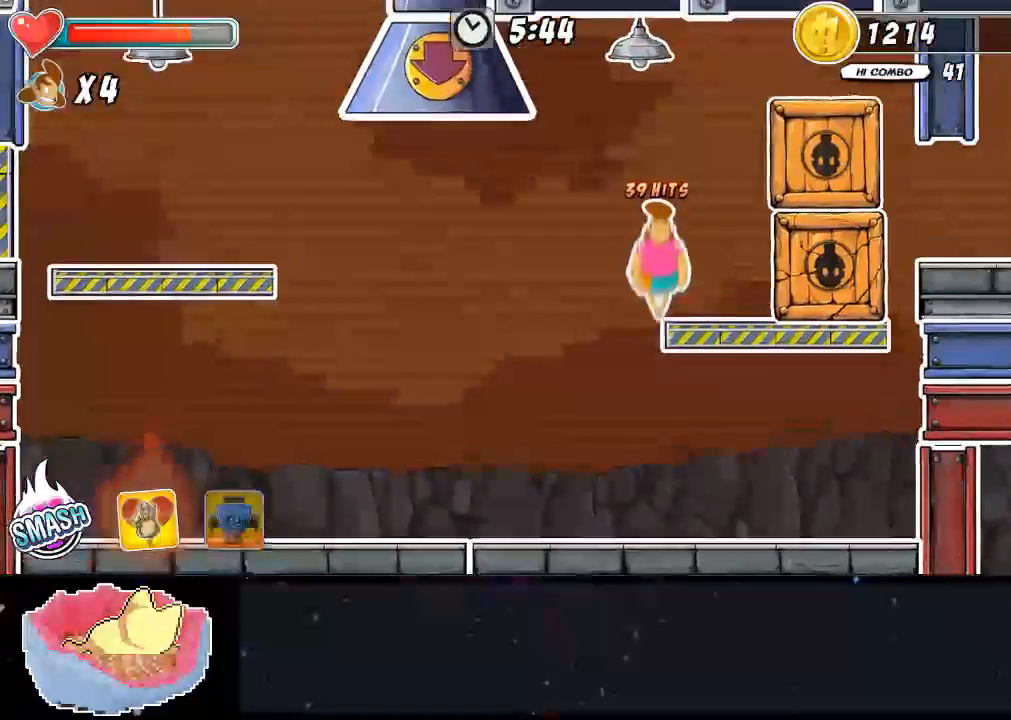
{"dt_ms": 500, "buttons": ["Y"], "left_stick": "center", "right_stick": "right", "events": [[100, "A", "up"], [167, "Y", "down"], [267, "DPAD_RIGHT", "up"], [267, "Y", "up"], [467, "Y", "down"]]}
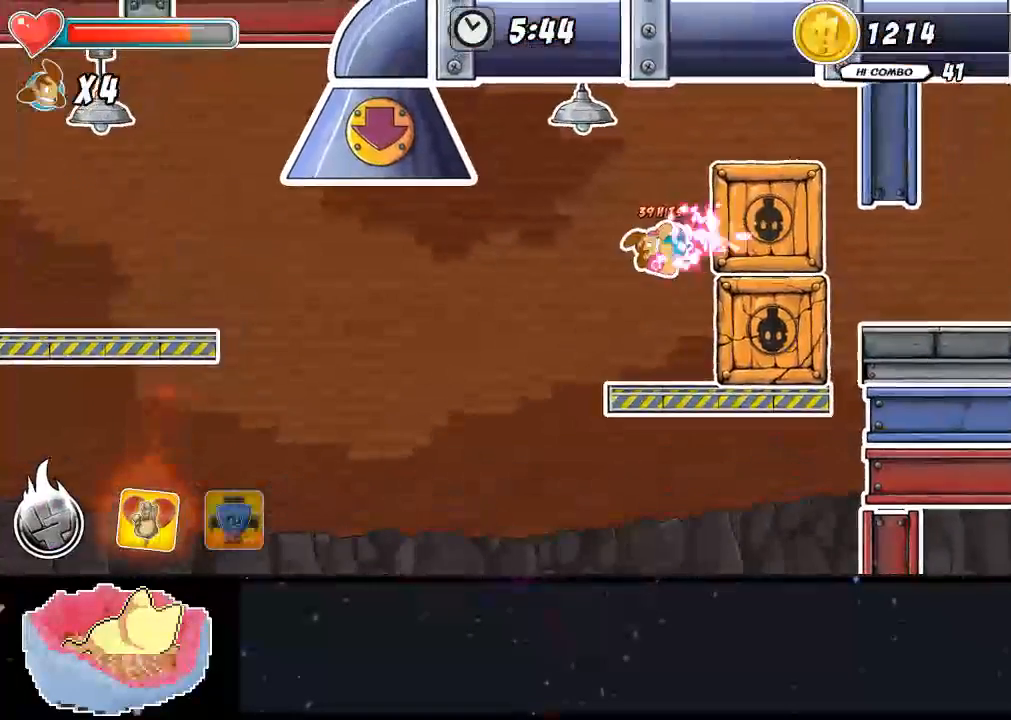
{"dt_ms": 500, "buttons": [], "left_stick": "center", "right_stick": "right", "events": [[33, "Y", "up"], [100, "Y", "down"], [167, "Y", "up"]]}
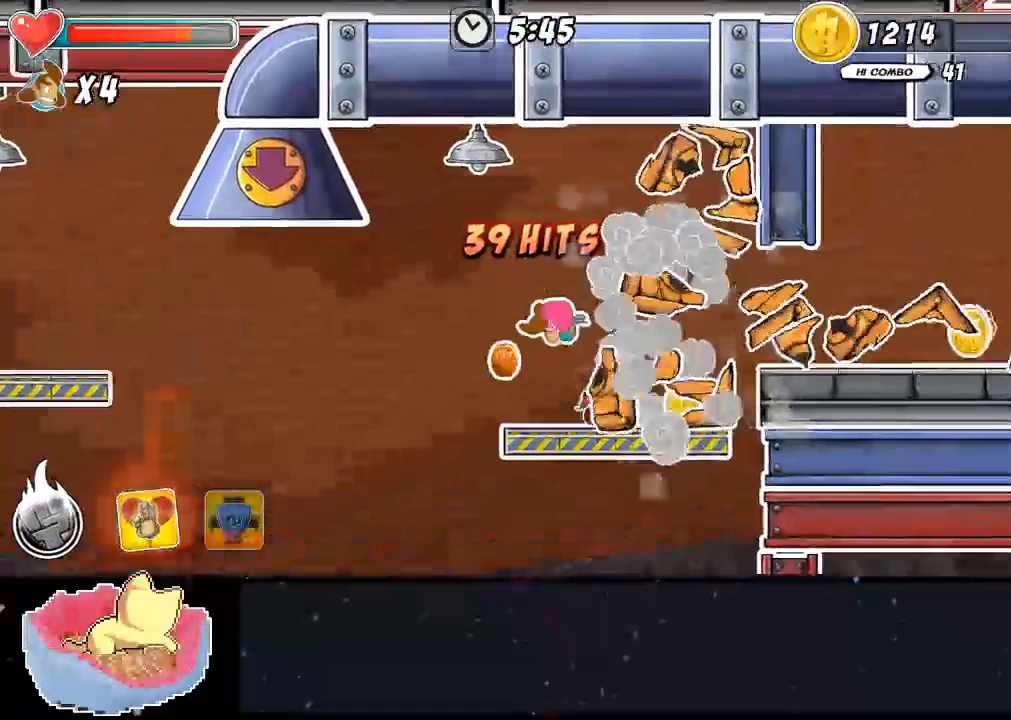
{"dt_ms": 500, "buttons": [], "left_stick": "center", "right_stick": "right", "events": [[67, "DPAD_RIGHT", "down"], [400, "DPAD_RIGHT", "up"]]}
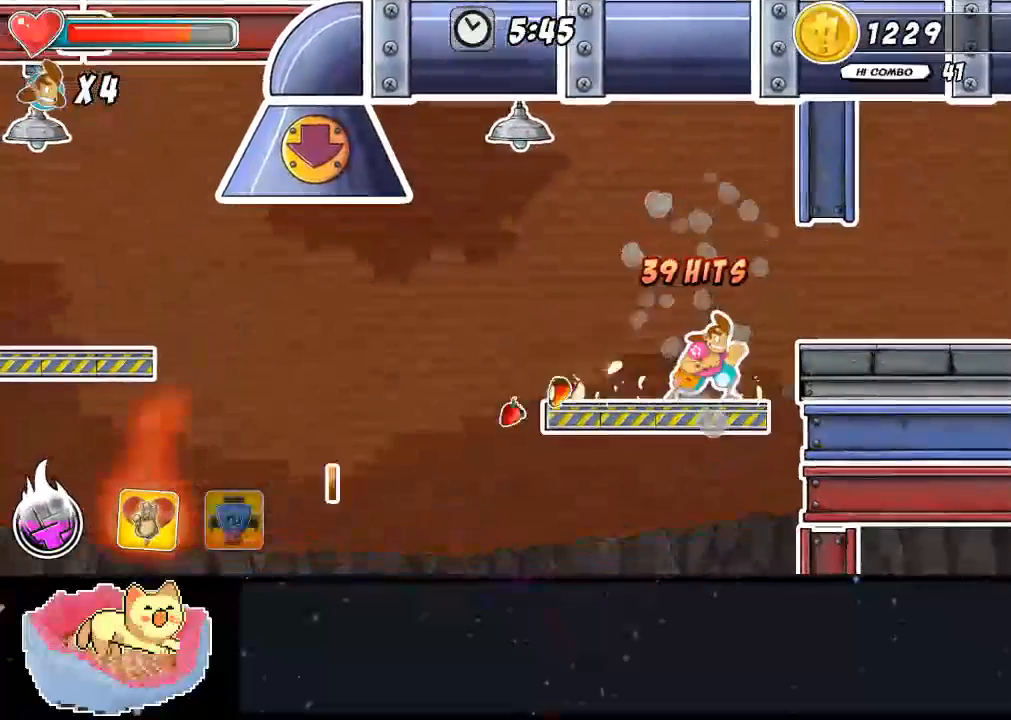
{"dt_ms": 500, "buttons": ["A"], "left_stick": "center", "right_stick": "right", "events": [[333, "A", "down"]]}
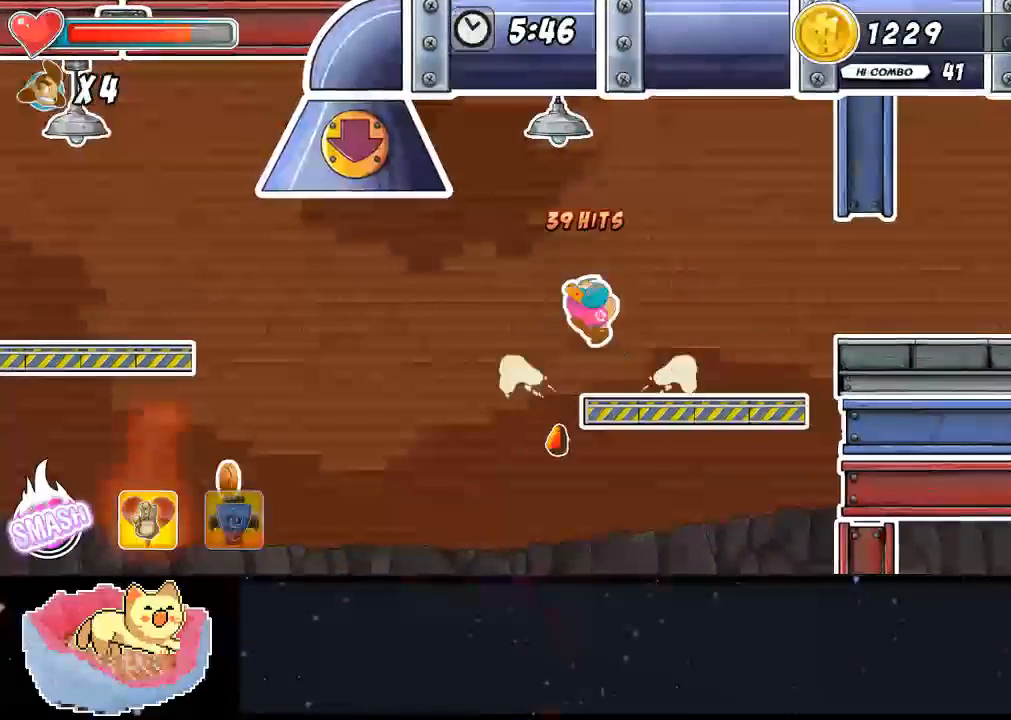
{"dt_ms": 500, "buttons": [], "left_stick": "center", "right_stick": "right", "events": [[33, "A", "up"], [200, "DPAD_UP", "down"], [200, "Y", "down"], [367, "Y", "up"], [400, "DPAD_UP", "up"]]}
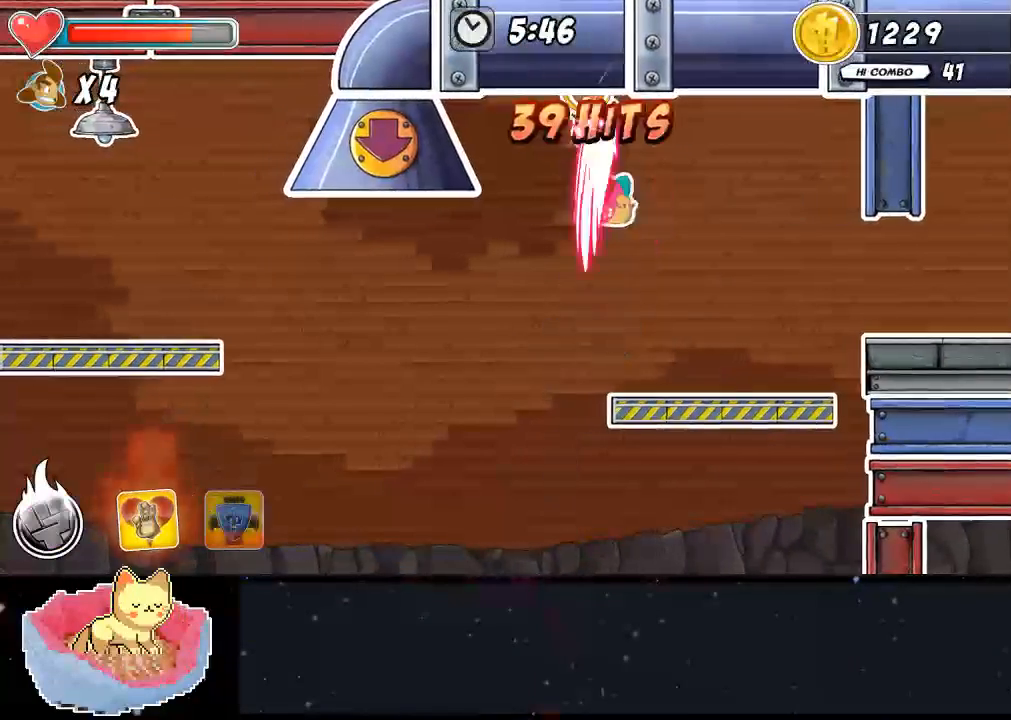
{"dt_ms": 500, "buttons": ["DPAD_LEFT"], "left_stick": "center", "right_stick": "right", "events": [[400, "DPAD_LEFT", "down"]]}
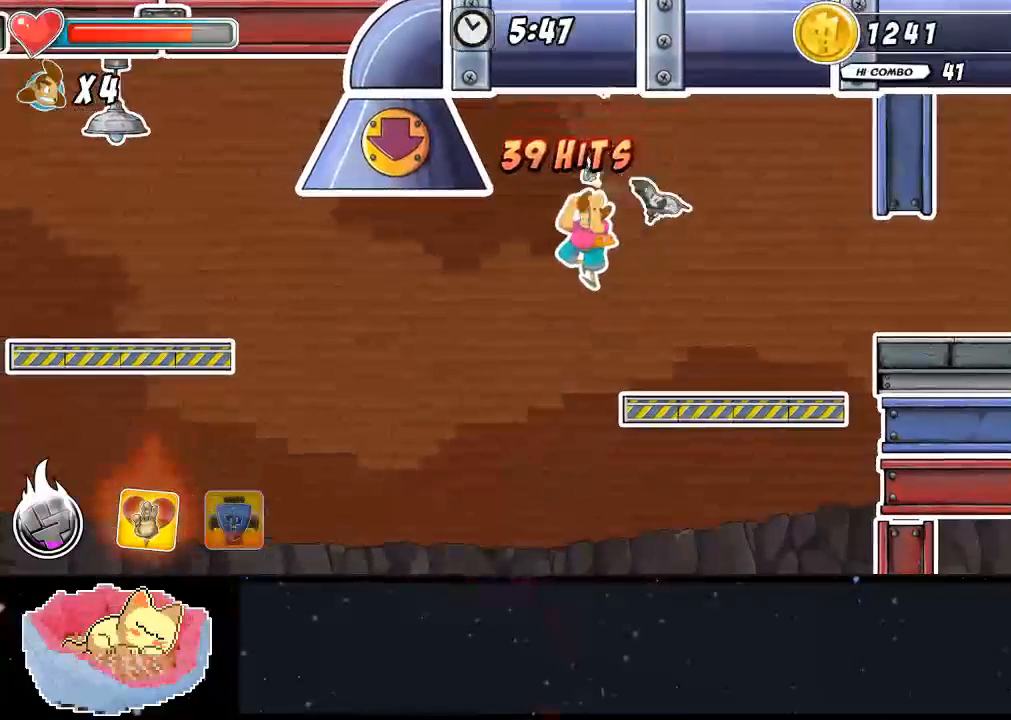
{"dt_ms": 500, "buttons": [], "left_stick": "center", "right_stick": "right", "events": [[33, "DPAD_LEFT", "up"], [200, "DPAD_RIGHT", "down"], [433, "DPAD_RIGHT", "up"]]}
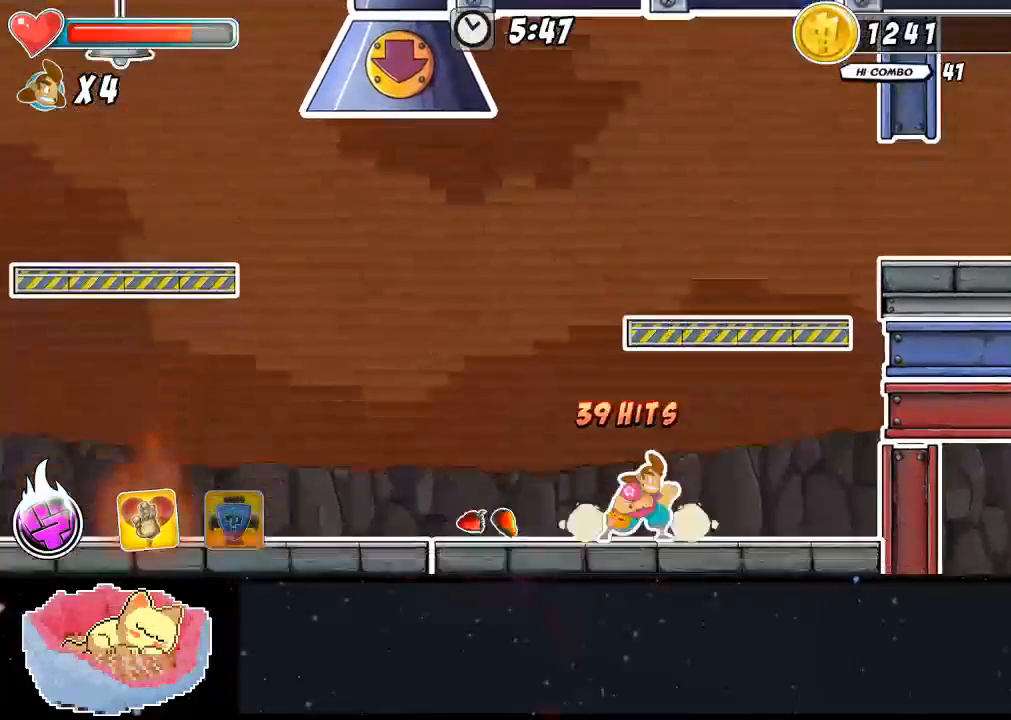
{"dt_ms": 500, "buttons": ["DPAD_LEFT"], "left_stick": "center", "right_stick": "right", "events": [[100, "DPAD_LEFT", "down"]]}